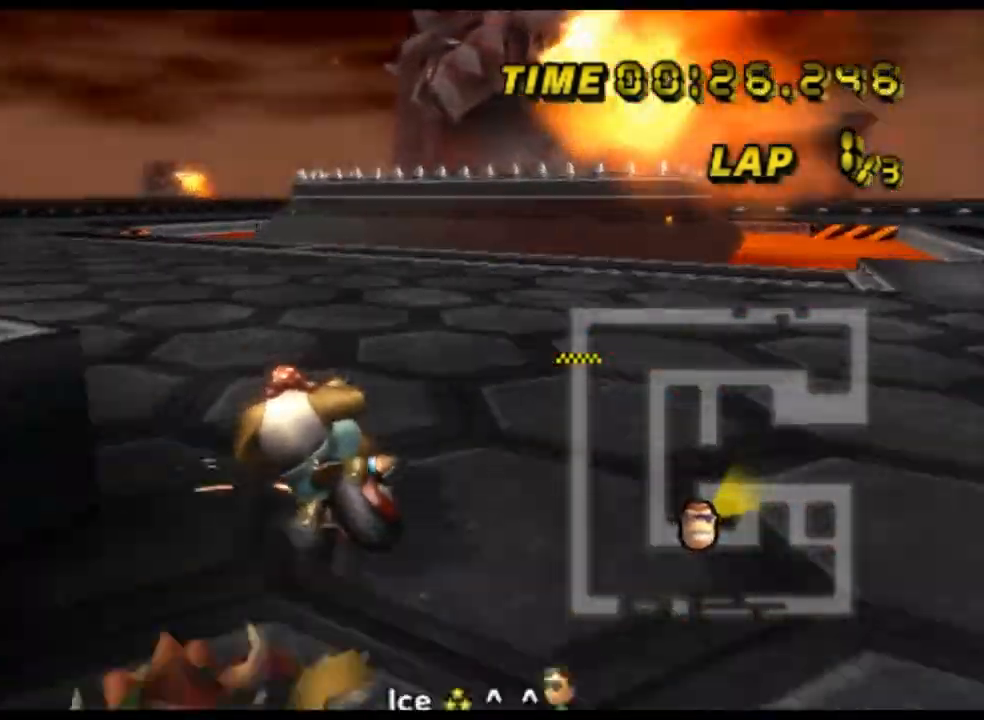
Gameplay with a controller (Nintendo layout); each line is a JSON object with the inputs held at the frame after it. "events" lists button and stick changes between this image and that frame as [ms after this image, input, new state], when the widget could be followed in between. Not read: B L3 R3 X Y Z.
{"buttons": ["A", "R1"], "left_stick": "up-right", "events": [[433, "R1", "up"], [467, "R1", "down"], [500, "left_stick", "up-right"]]}
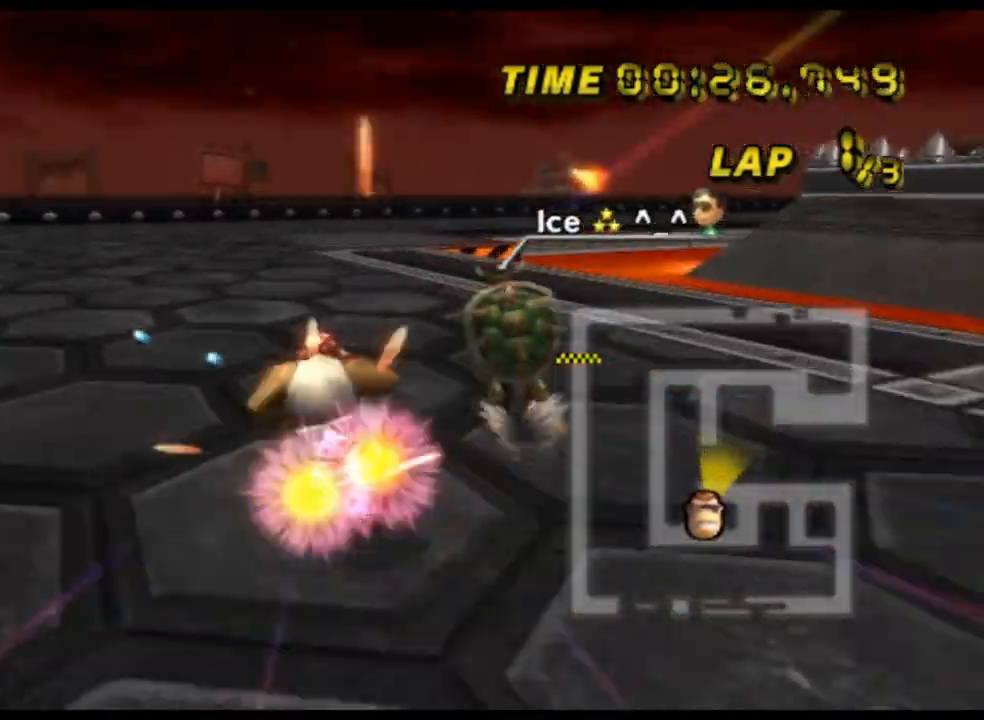
{"buttons": ["A", "R1"], "left_stick": "up-right", "events": []}
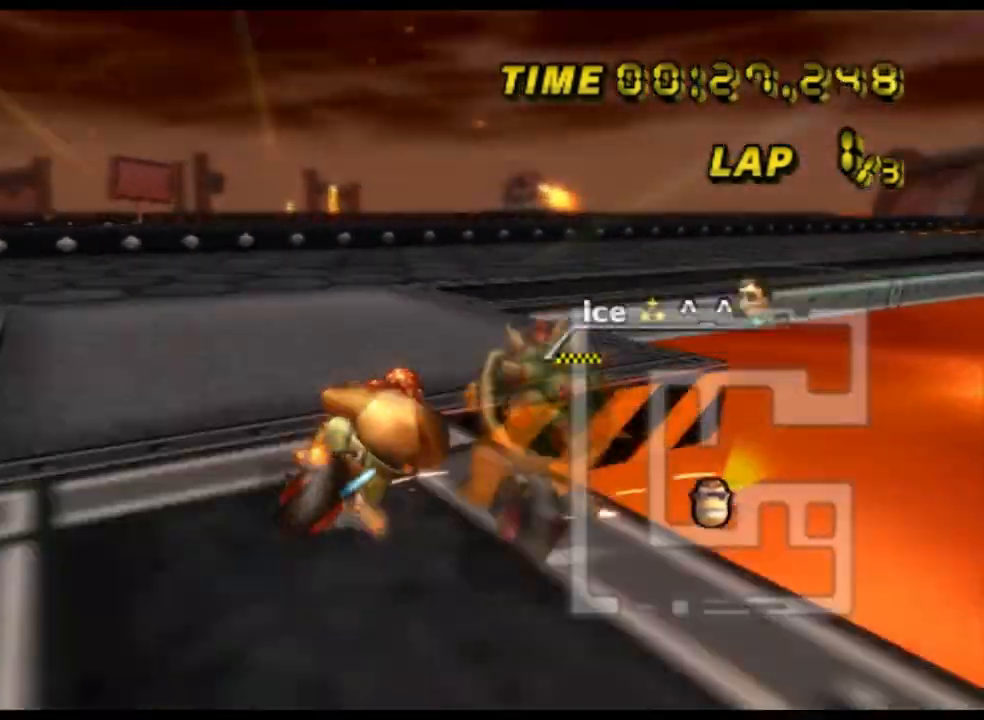
{"buttons": ["A", "R1"], "left_stick": "up-right", "events": []}
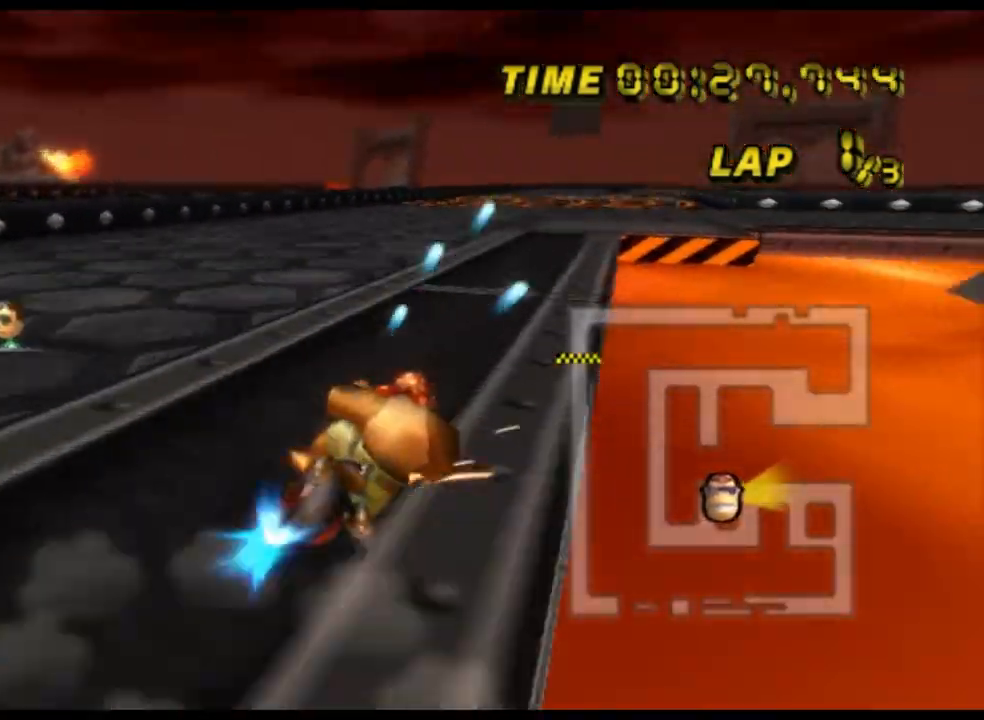
{"buttons": ["A"], "left_stick": "center", "events": [[100, "R1", "up"], [167, "left_stick", "center"], [267, "left_stick", "left"], [367, "left_stick", "center"]]}
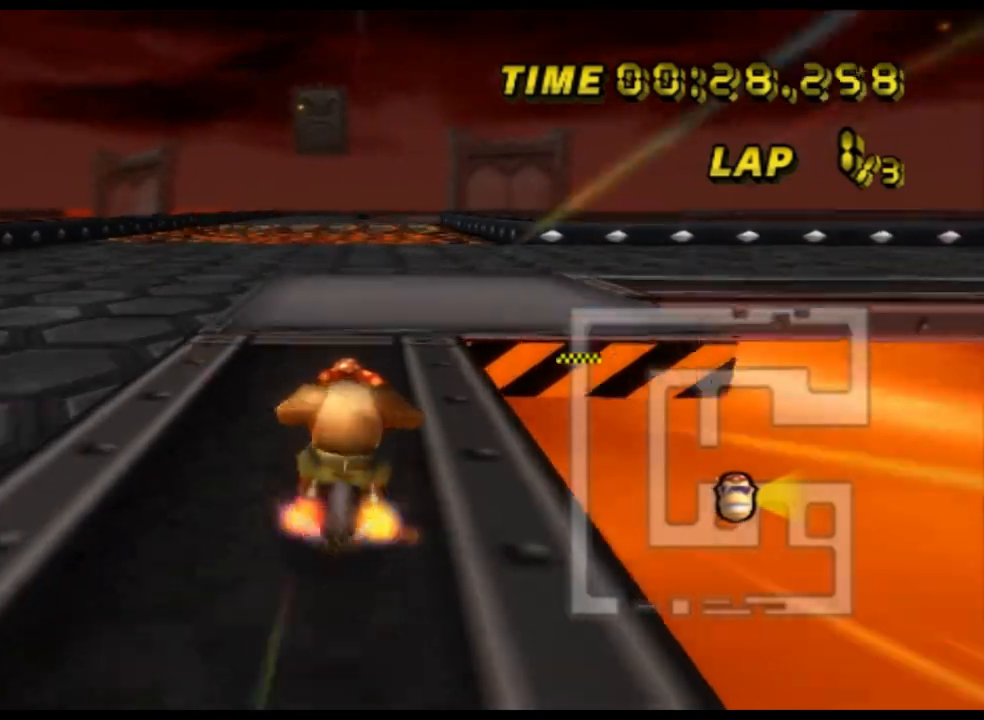
{"buttons": ["A"], "left_stick": "center", "events": []}